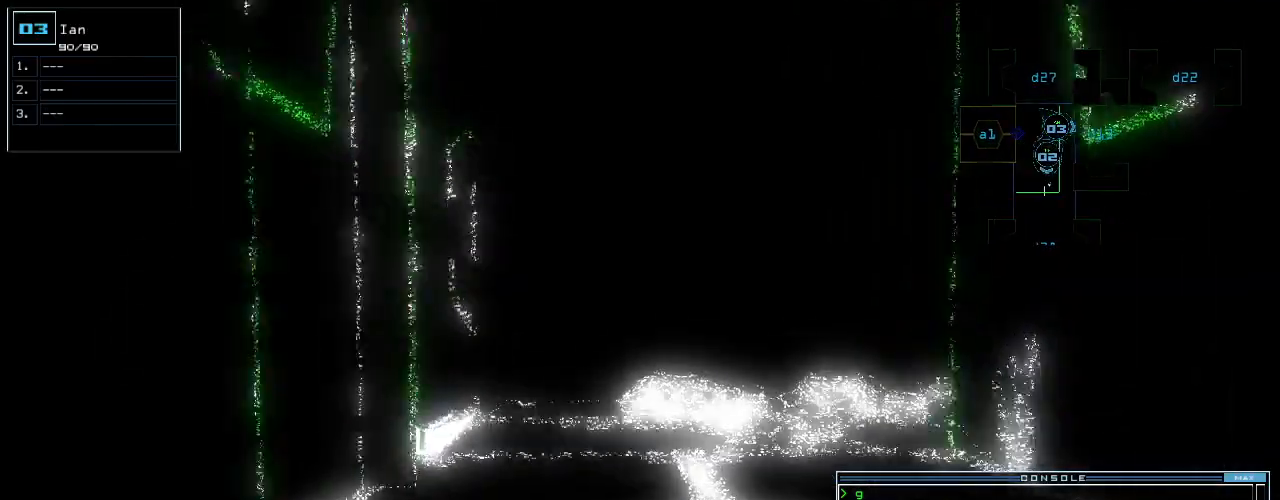
Gameplay with keyboard; each line is a JSON object with the keys held at the frame after it. "events" lists presses ("down") and releases ("up") of ".", "0", "1", "2", "3", "4", "5", "6", "7", "8", "9", "a", "b", "backspace", "c", "caps_lock", "comma", "ctrl_l", "ctrl_r", "d", "down", "e", "equals", "escape", "f", "f10", "g", "h", "i", "j", "k", "l", "left", "m", "minus", "n", "o", "p", "q", "quote", "r", "return", "right", "s", "semicolon", "shift_l", "shift_r", "space", "t", "tab", "tilde", "u", "up", "v", "w", "x", "y" and "z" between this image and that frame as [ms after this image, input, new state], when the widget could be followed in between. No other keys are recorded. Mouse input is not recorded.
{"keys": []}
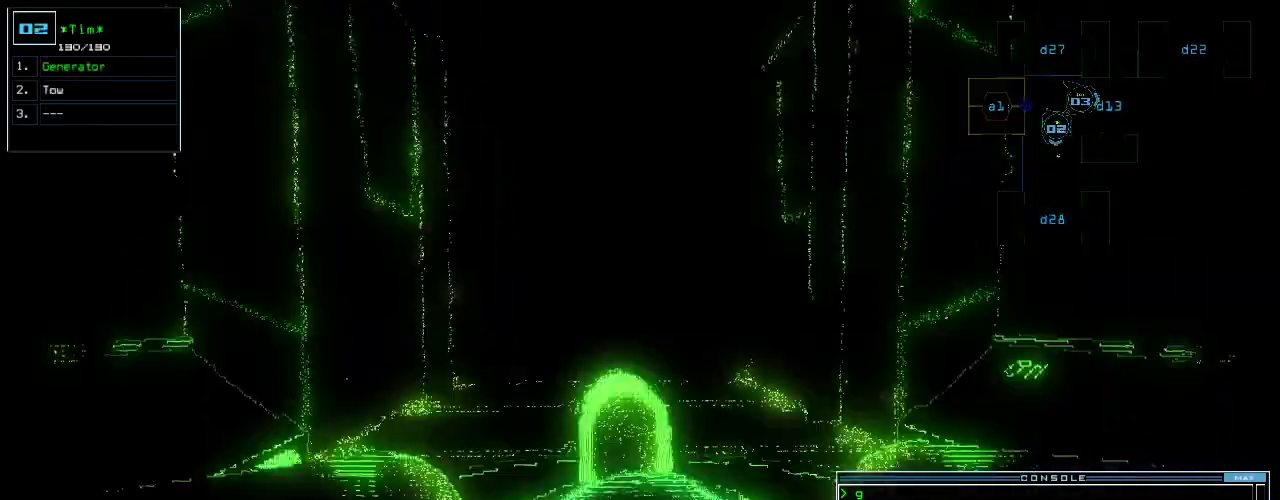
{"keys": ["up"], "events": [[40, "right", "down"], [80, "up", "down"], [220, "right", "up"], [400, "right", "down"], [460, "right", "up"]]}
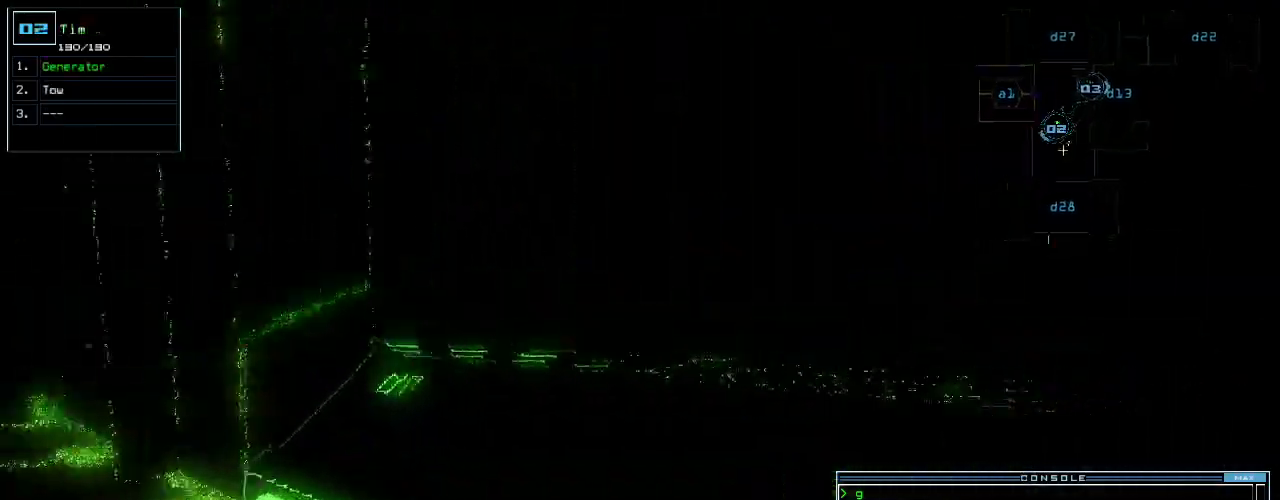
{"keys": ["right"], "events": [[60, "right", "down"], [200, "right", "up"], [220, "up", "up"], [260, "3", "down"], [340, "right", "down"], [360, "3", "up"]]}
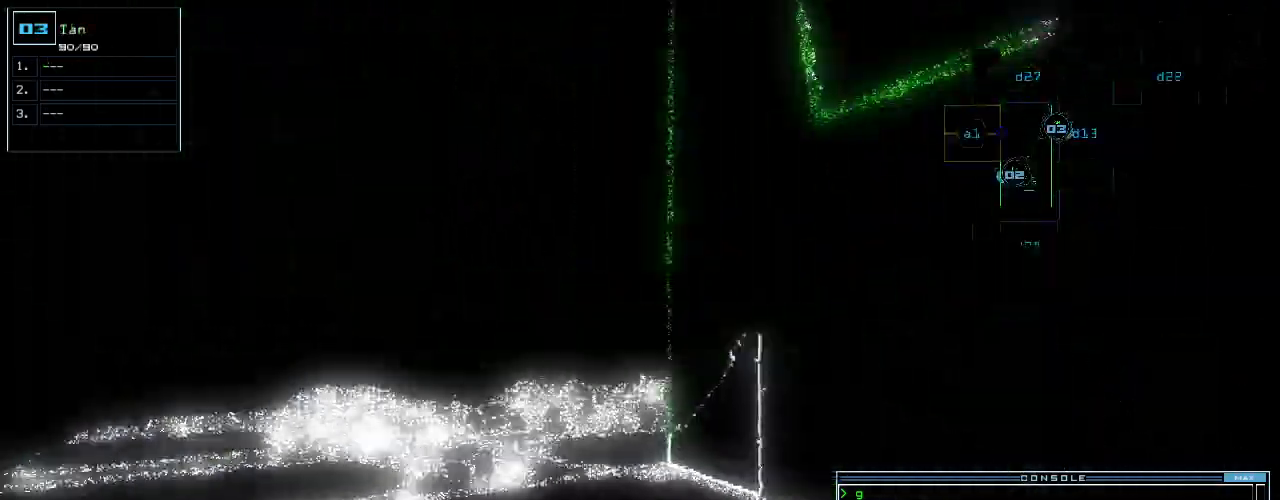
{"keys": ["d", "right", "up"]}
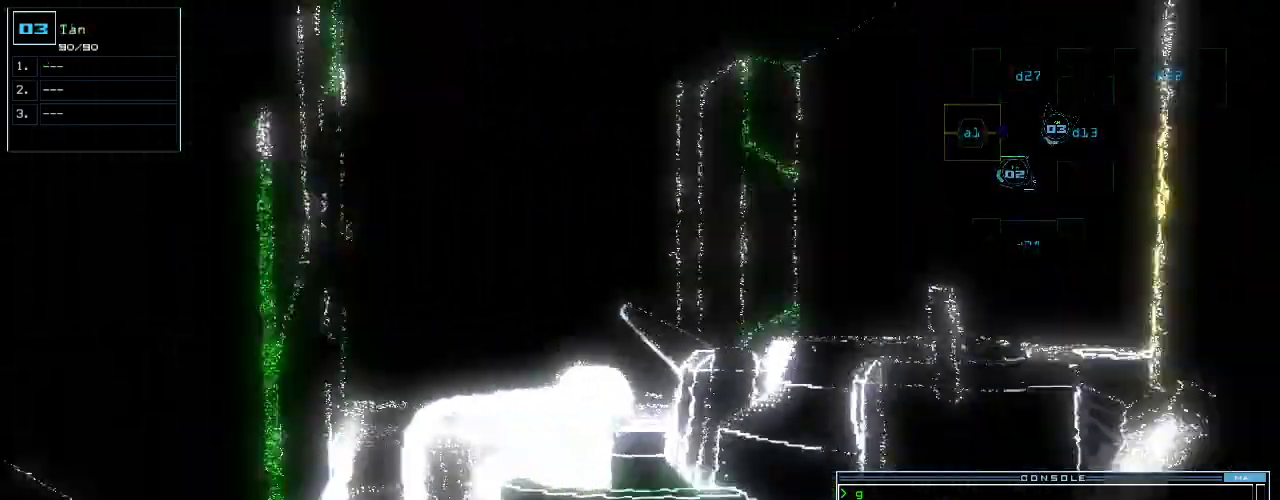
{"keys": ["left", "space", "up"], "events": [[100, "right", "up"], [160, "d", "up"], [320, "left", "down"], [420, "space", "down"]]}
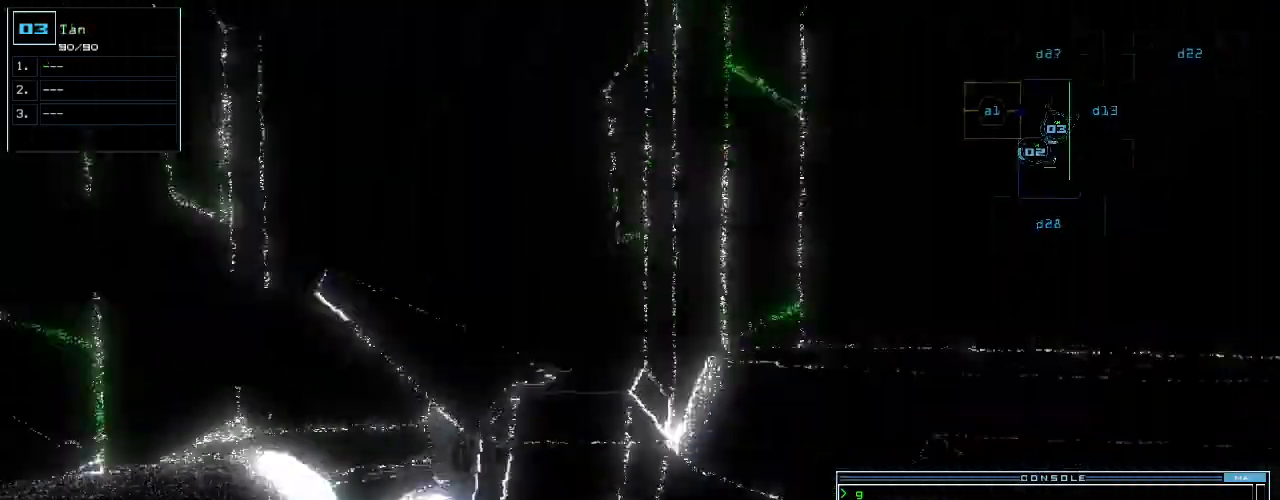
{"keys": ["up"], "events": [[20, "a", "down"], [100, "space", "up"], [120, "a", "up"], [180, "left", "up"], [300, "1", "down"], [380, "return", "down"], [400, "1", "up"], [480, "return", "up"]]}
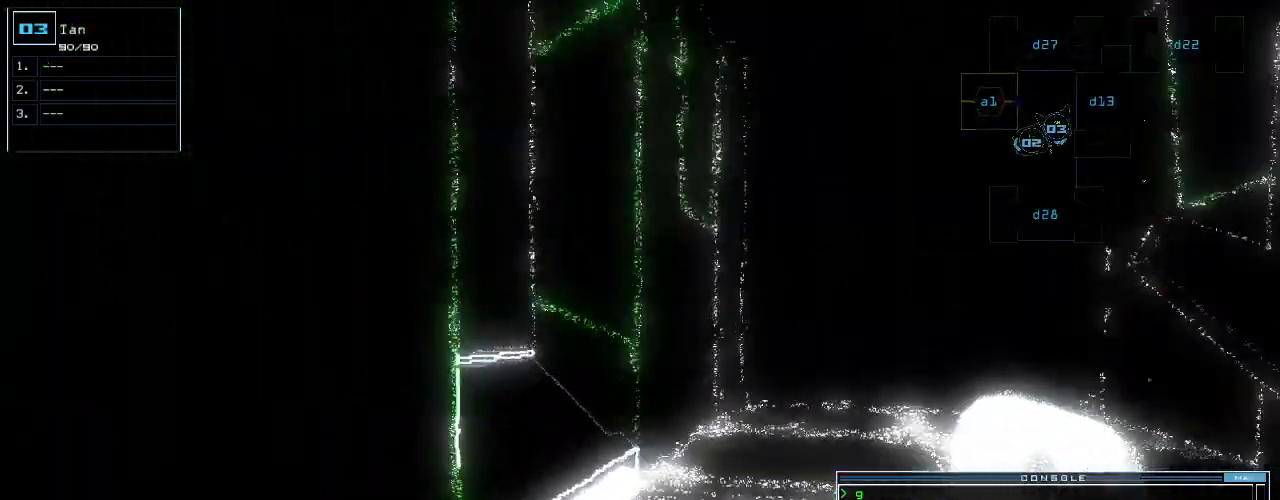
{"keys": ["up"], "events": [[260, "right", "down"], [360, "right", "up"]]}
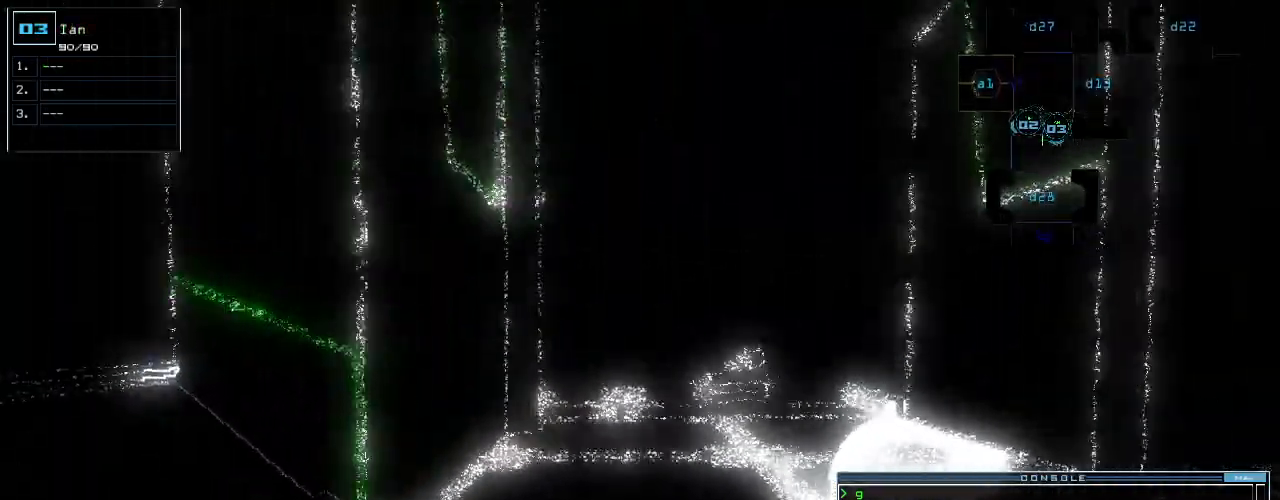
{"keys": ["up"]}
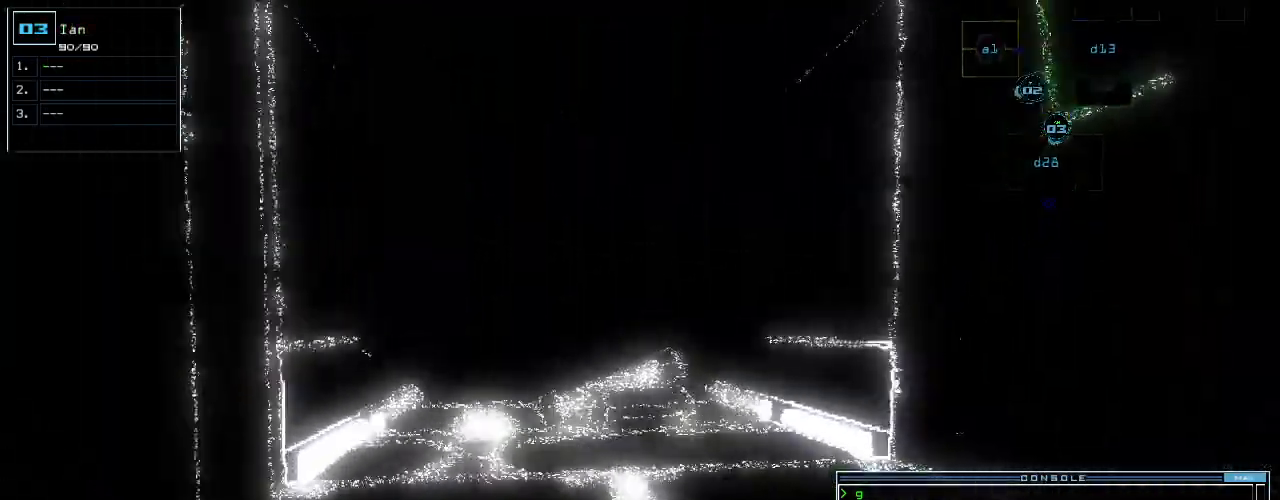
{"keys": ["up"], "events": []}